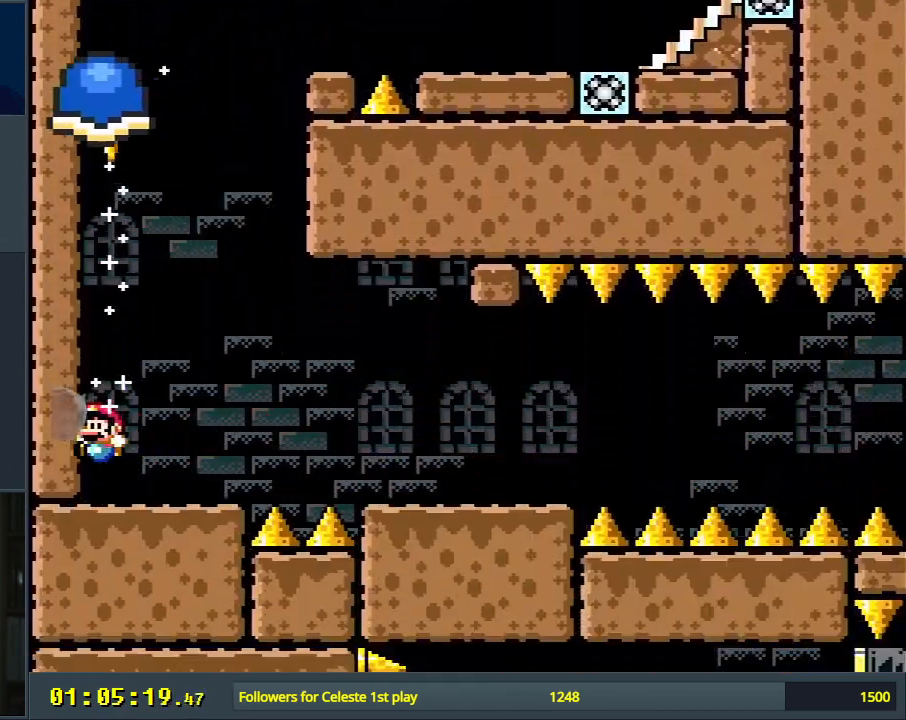
Gameplay with a controller (Nintendo layout); each line is a JSON object with the inputs held at the frame after it. "events" lists button and stick changes between this image and that frame as [ms after this image, input, new state], when the widget could be followed in between. Not read: L3 R3.
{"buttons": ["B", "Y", "DPAD_RIGHT"], "events": [[167, "B", "down"], [167, "DPAD_LEFT", "up"], [317, "DPAD_RIGHT", "down"]]}
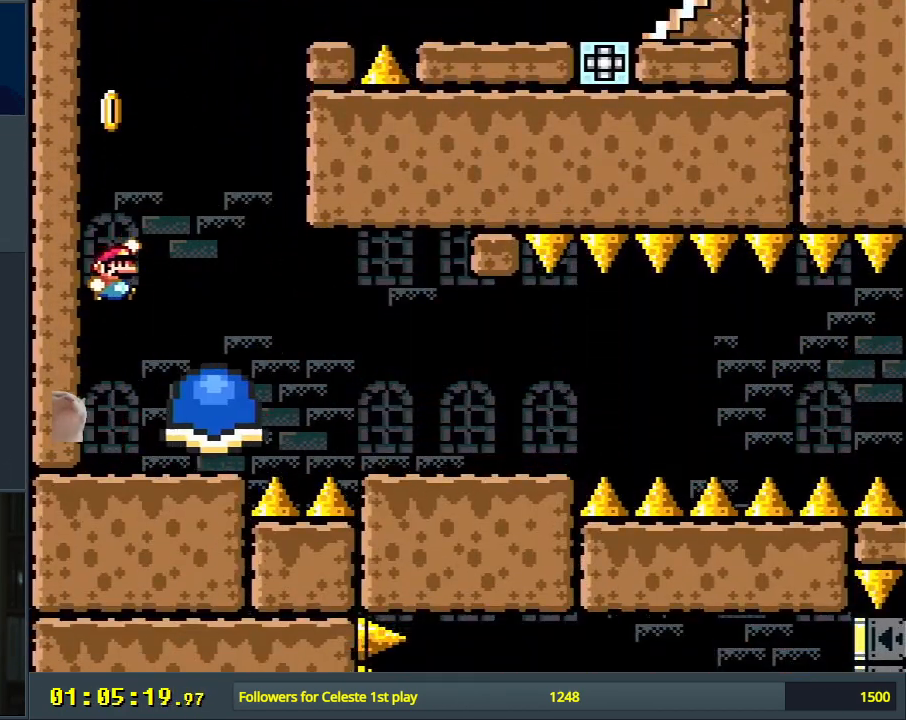
{"buttons": ["B", "Y"], "events": [[117, "DPAD_RIGHT", "up"], [150, "DPAD_LEFT", "down"], [317, "B", "up"], [367, "DPAD_LEFT", "up"], [483, "B", "down"]]}
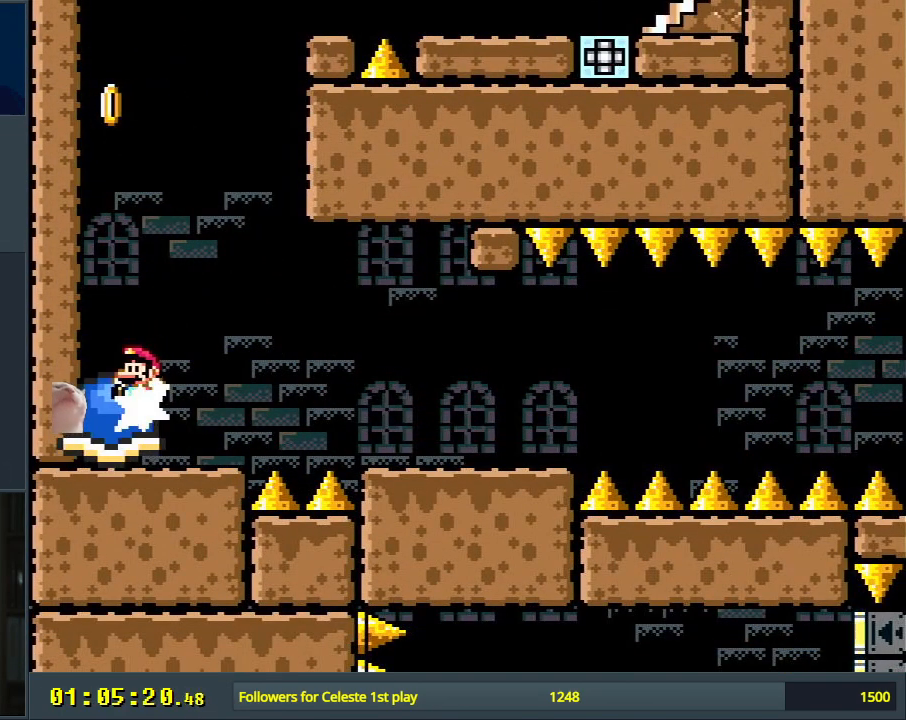
{"buttons": ["B", "Y"], "events": [[17, "DPAD_RIGHT", "down"], [100, "DPAD_RIGHT", "up"], [267, "DPAD_RIGHT", "down"], [417, "DPAD_RIGHT", "up"]]}
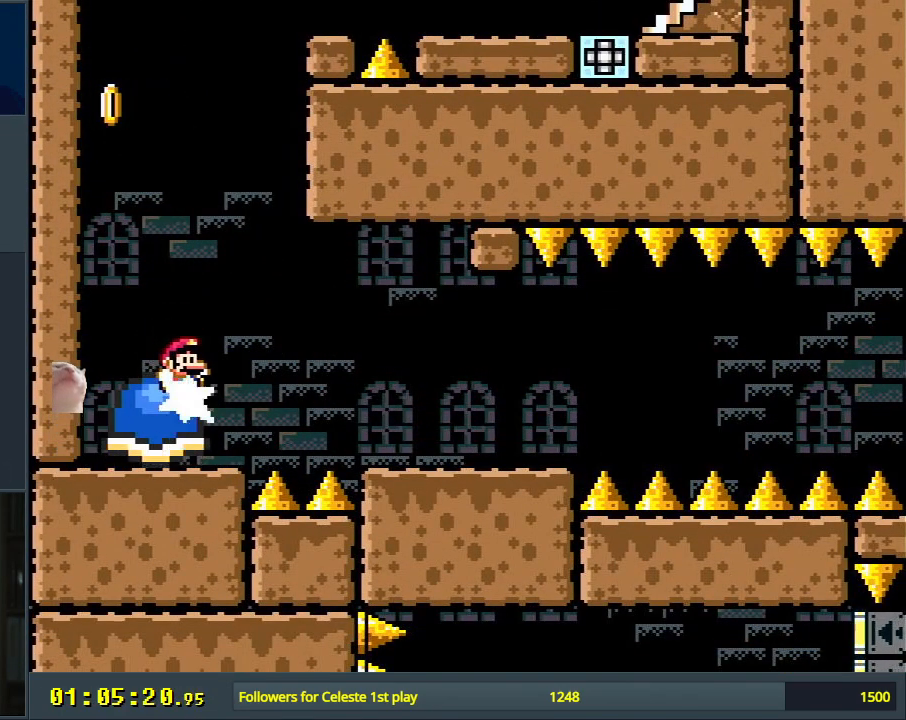
{"buttons": ["B", "Y"], "events": [[33, "DPAD_LEFT", "down"], [100, "DPAD_LEFT", "up"], [217, "DPAD_LEFT", "down"], [300, "DPAD_LEFT", "up"], [367, "DPAD_RIGHT", "down"], [450, "DPAD_RIGHT", "up"]]}
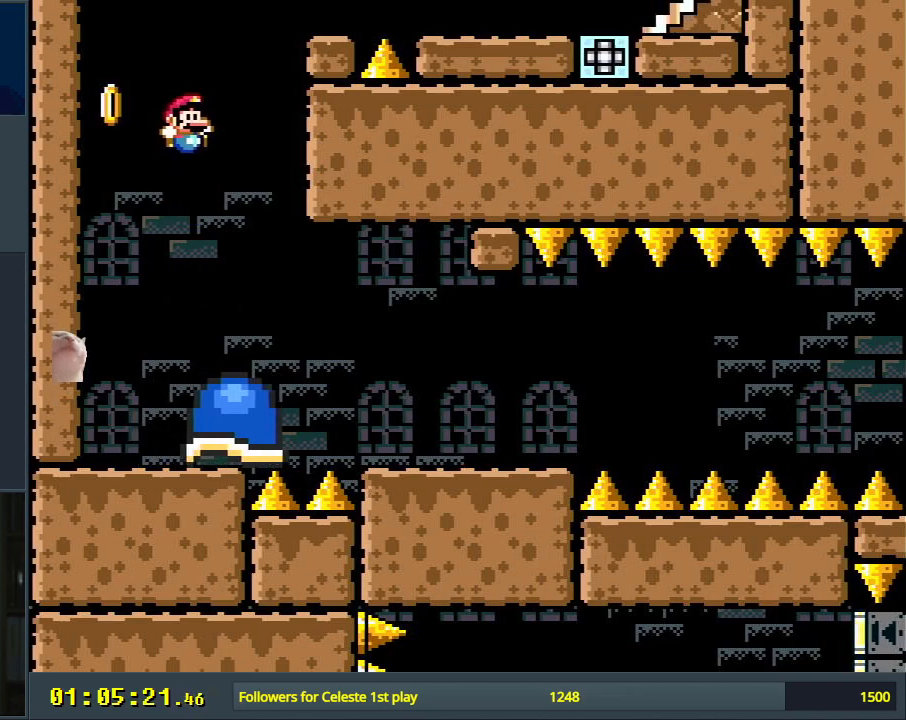
{"buttons": ["B", "Y"], "events": [[17, "B", "up"], [133, "DPAD_LEFT", "down"], [150, "B", "down"], [283, "DPAD_LEFT", "up"]]}
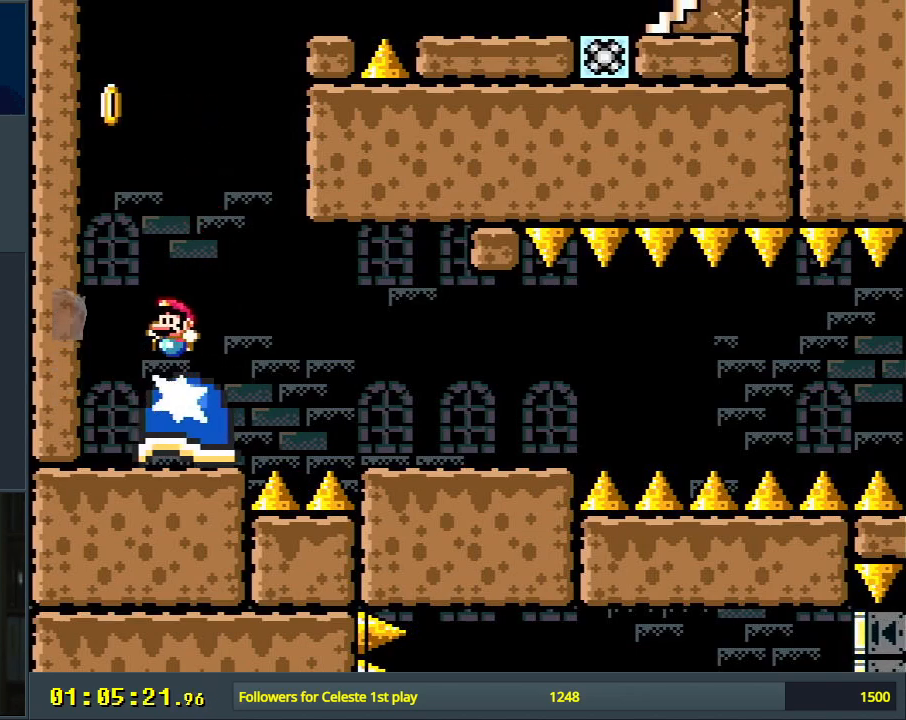
{"buttons": ["B", "Y"], "events": [[17, "B", "up"], [83, "B", "down"], [150, "DPAD_RIGHT", "down"], [283, "DPAD_RIGHT", "up"]]}
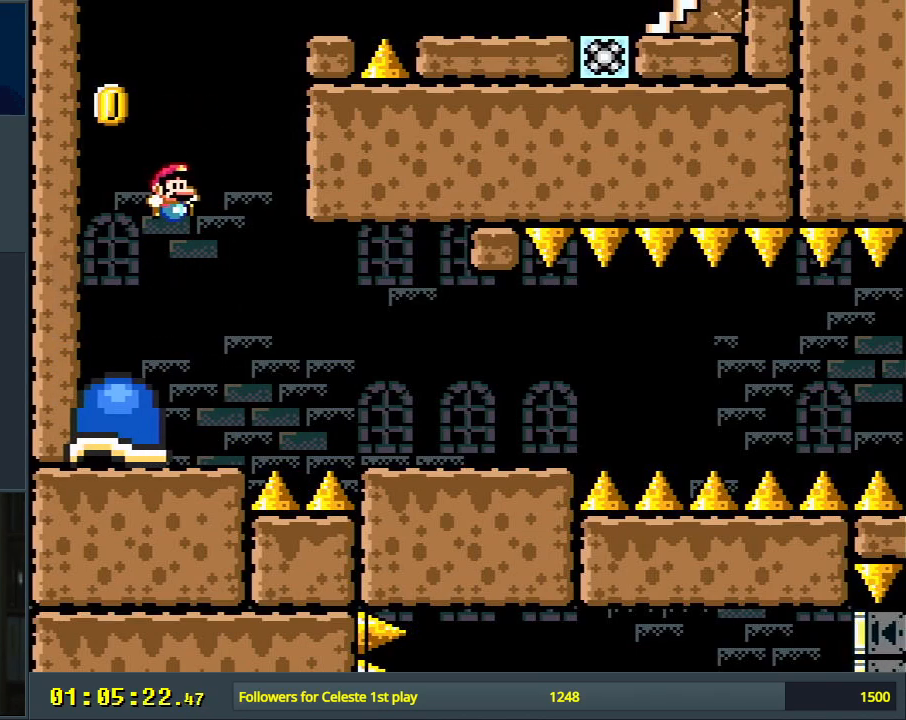
{"buttons": ["Y", "DPAD_RIGHT"], "events": [[133, "B", "up"], [200, "DPAD_RIGHT", "down"], [433, "DPAD_RIGHT", "up"], [467, "DPAD_RIGHT", "down"]]}
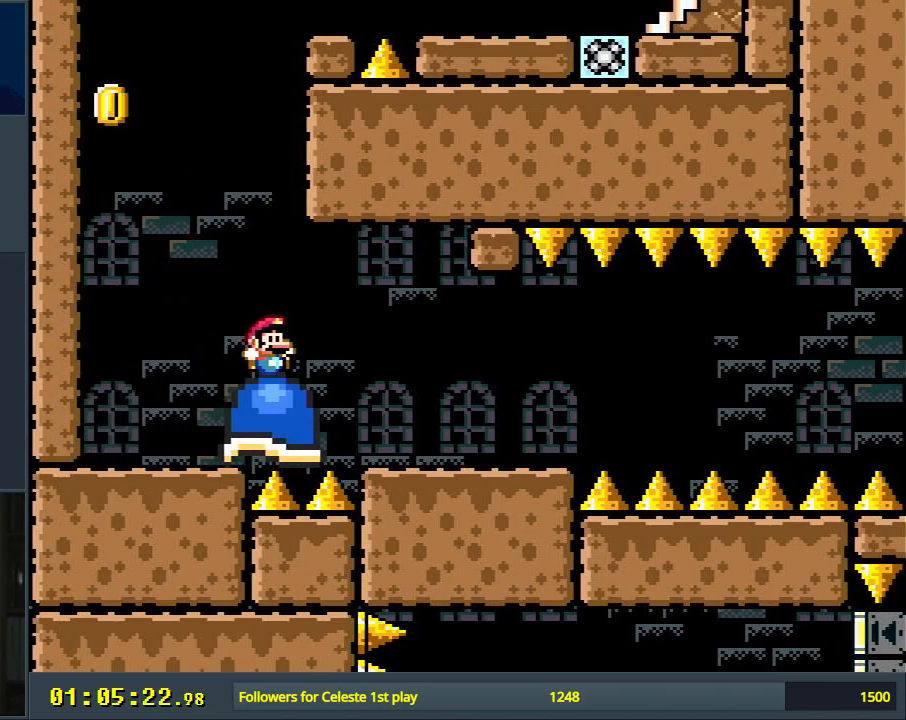
{"buttons": ["Y"], "events": [[67, "DPAD_RIGHT", "up"], [267, "DPAD_RIGHT", "down"], [400, "DPAD_RIGHT", "up"]]}
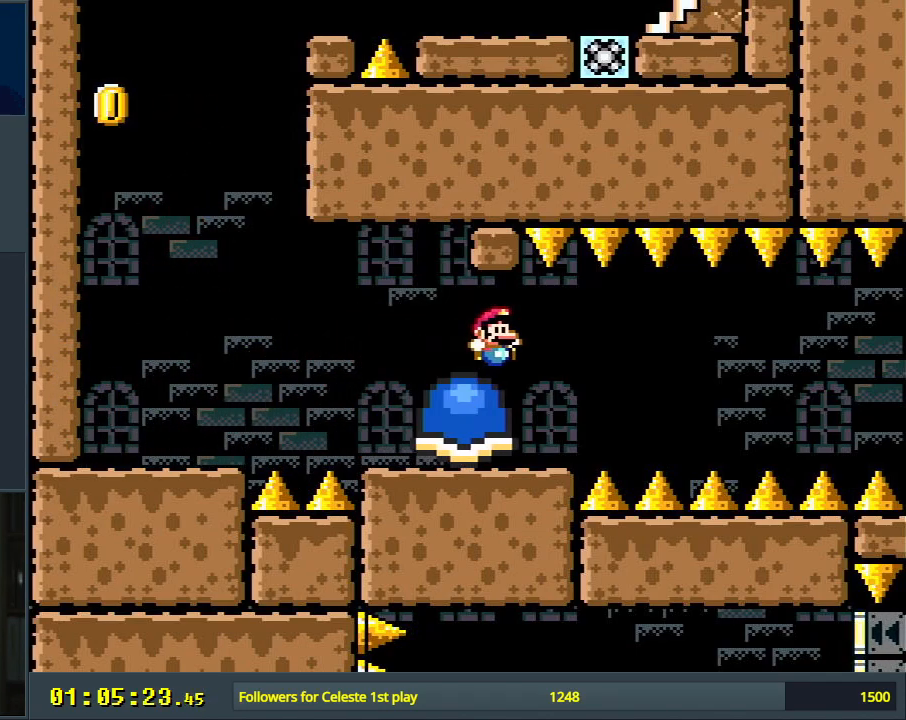
{"buttons": ["Y"], "events": [[217, "DPAD_RIGHT", "down"], [333, "DPAD_RIGHT", "up"]]}
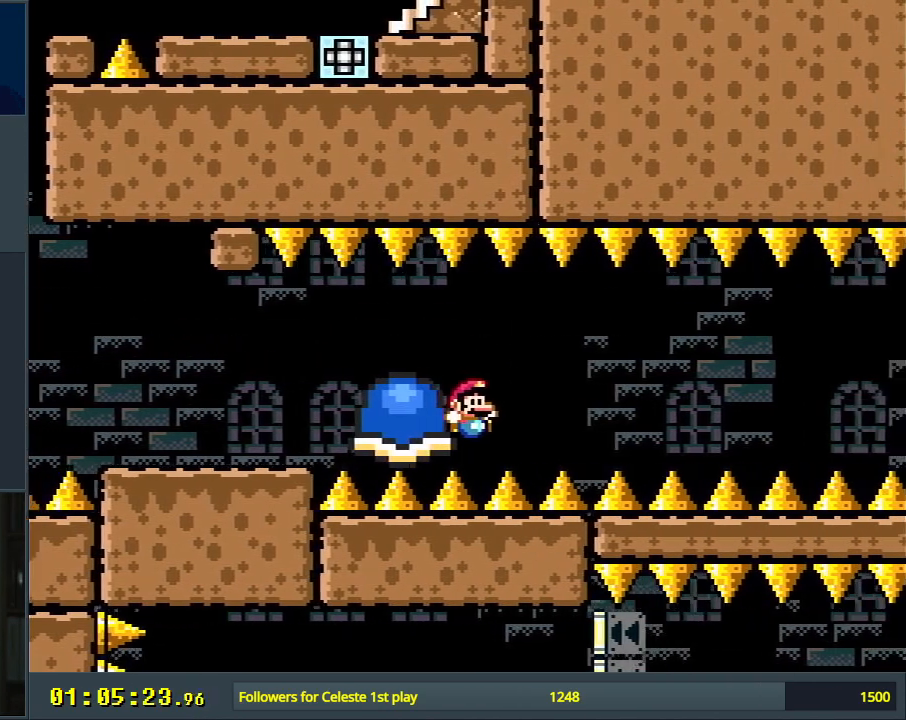
{"buttons": ["A"], "events": [[133, "Y", "up"], [300, "A", "down"], [433, "A", "up"], [467, "A", "down"]]}
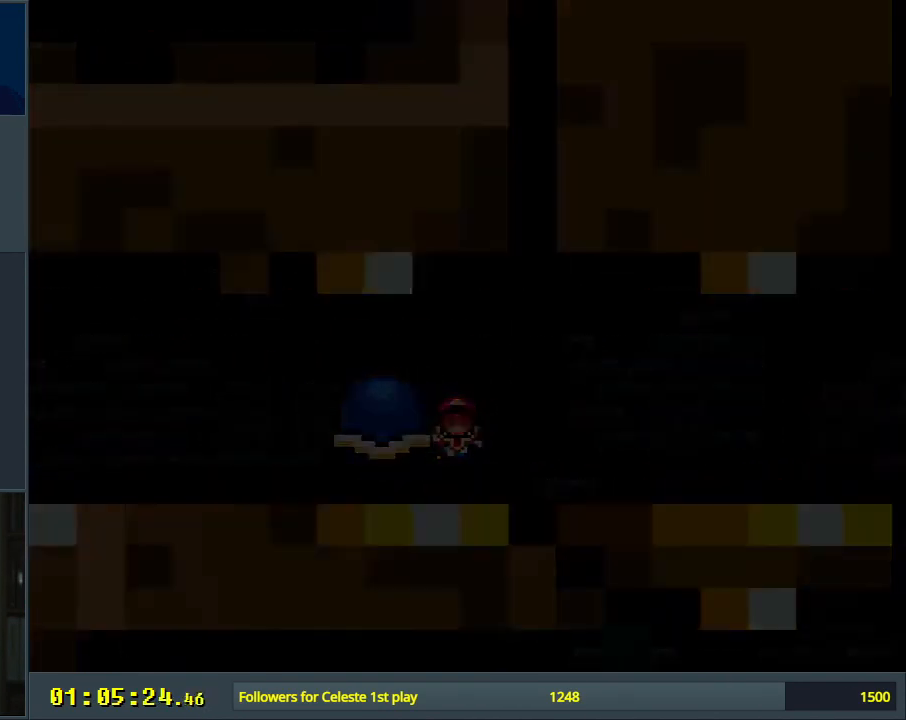
{"buttons": [], "events": [[150, "A", "up"]]}
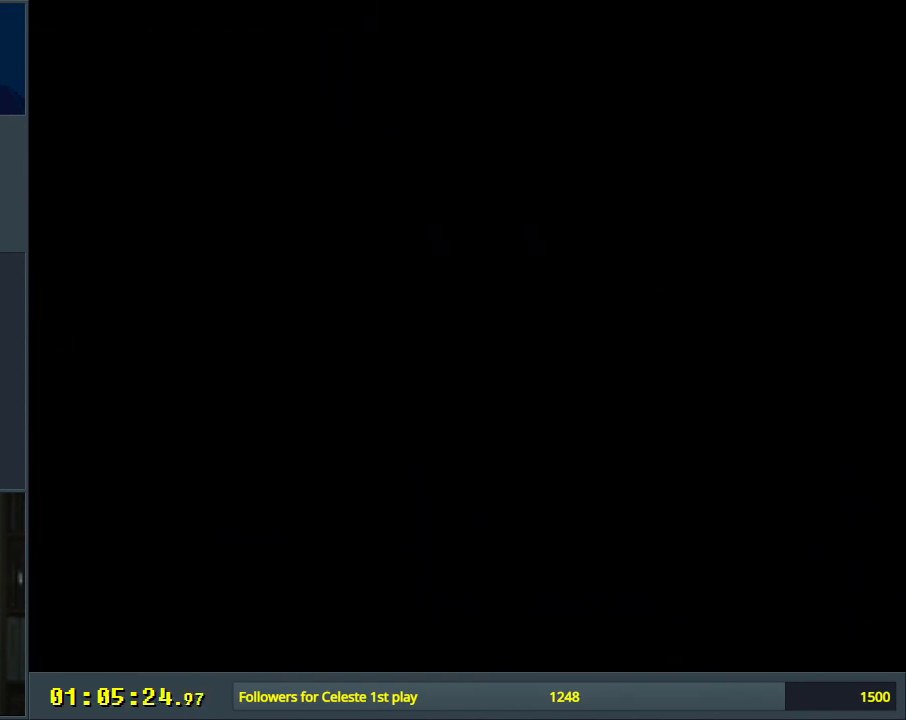
{"buttons": ["Y"], "events": [[233, "DPAD_LEFT", "down"], [233, "X", "down"], [300, "DPAD_LEFT", "up"], [367, "X", "up"], [383, "Y", "down"]]}
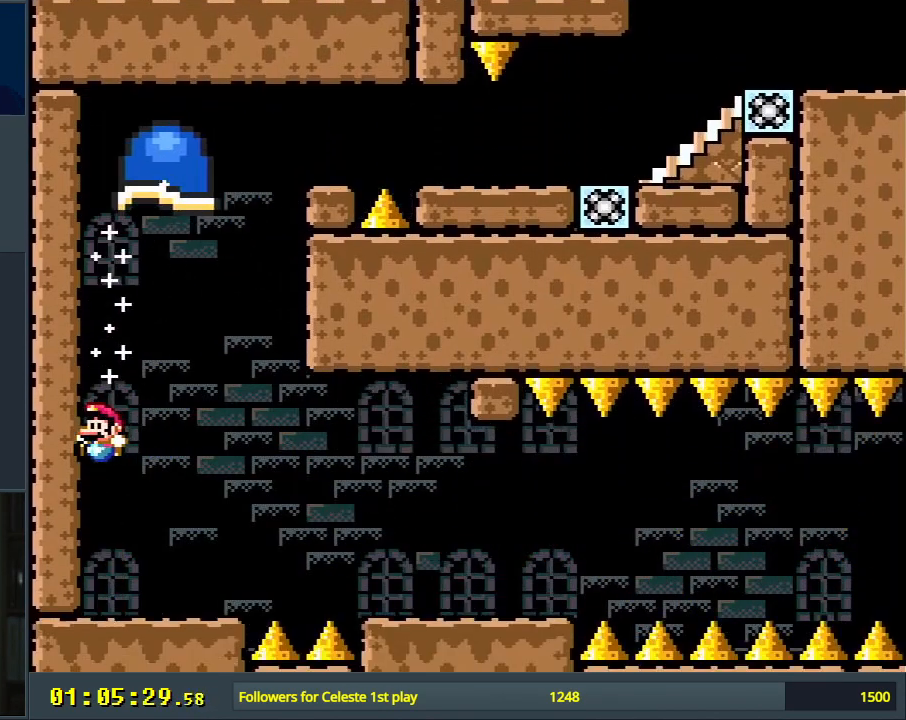
{"buttons": ["B", "Y"], "events": [[317, "B", "down"]]}
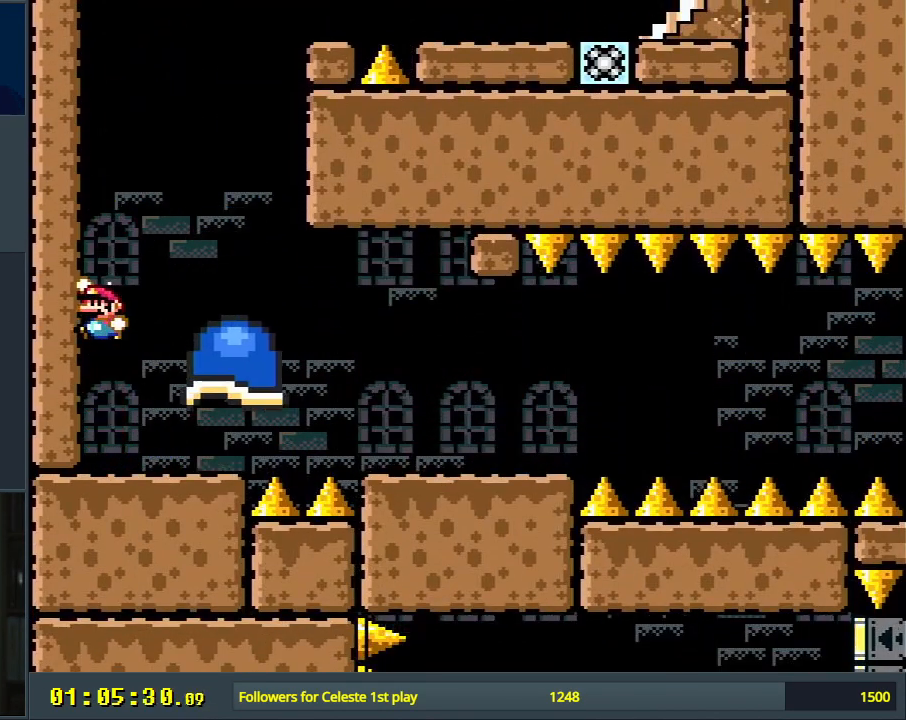
{"buttons": ["Y"], "events": [[283, "DPAD_RIGHT", "down"], [350, "B", "up"], [383, "DPAD_RIGHT", "up"]]}
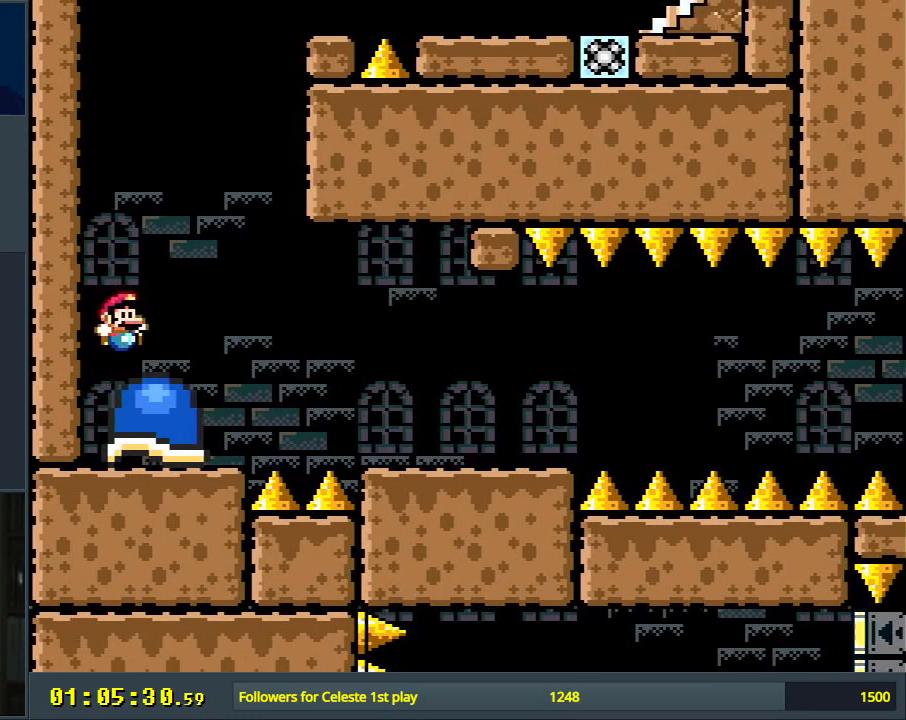
{"buttons": ["B", "Y"], "events": [[350, "B", "down"], [433, "DPAD_RIGHT", "down"], [467, "DPAD_RIGHT", "up"]]}
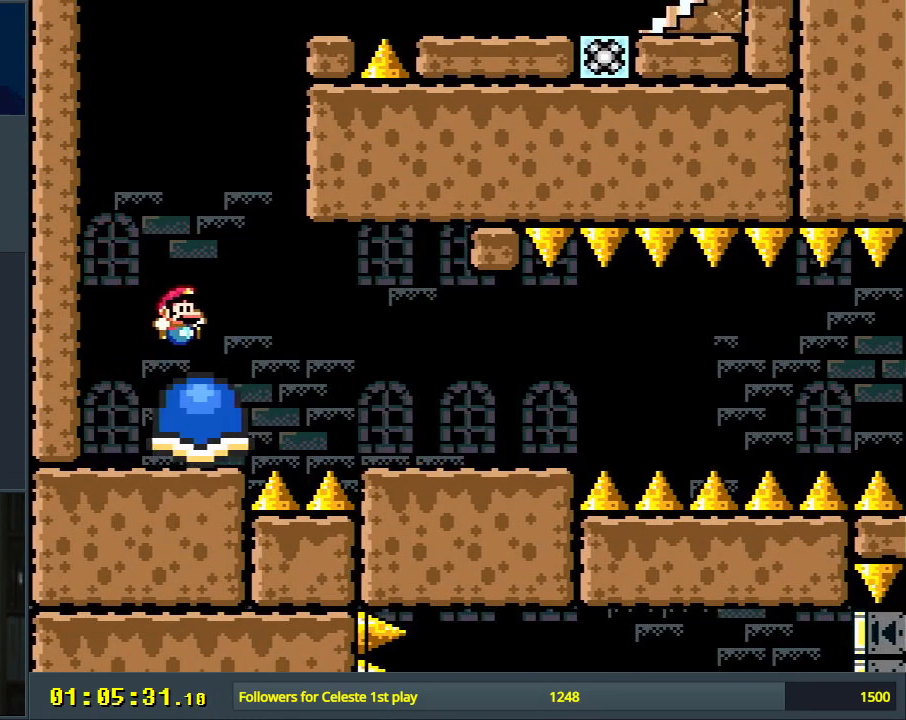
{"buttons": ["Y"], "events": [[167, "DPAD_LEFT", "down"], [300, "DPAD_LEFT", "up"], [400, "DPAD_RIGHT", "down"], [483, "B", "up"], [483, "DPAD_RIGHT", "up"]]}
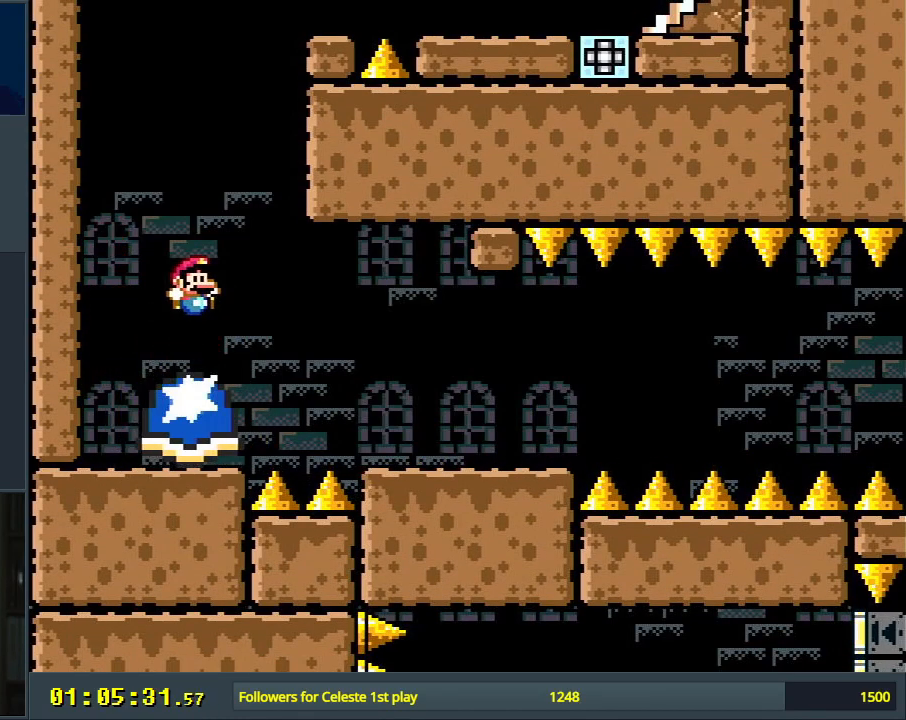
{"buttons": ["B", "Y"], "events": [[100, "B", "down"], [117, "DPAD_LEFT", "down"], [217, "DPAD_LEFT", "up"], [300, "DPAD_RIGHT", "down"], [400, "DPAD_RIGHT", "up"]]}
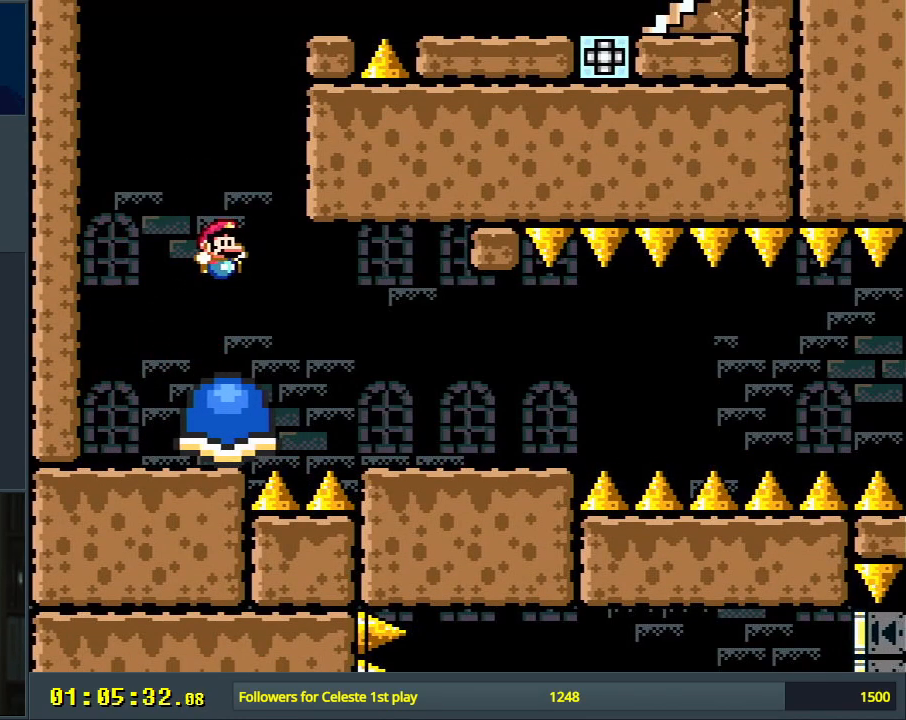
{"buttons": ["Y", "DPAD_RIGHT"], "events": [[17, "DPAD_LEFT", "down"], [33, "B", "up"], [133, "DPAD_LEFT", "up"], [500, "DPAD_RIGHT", "down"]]}
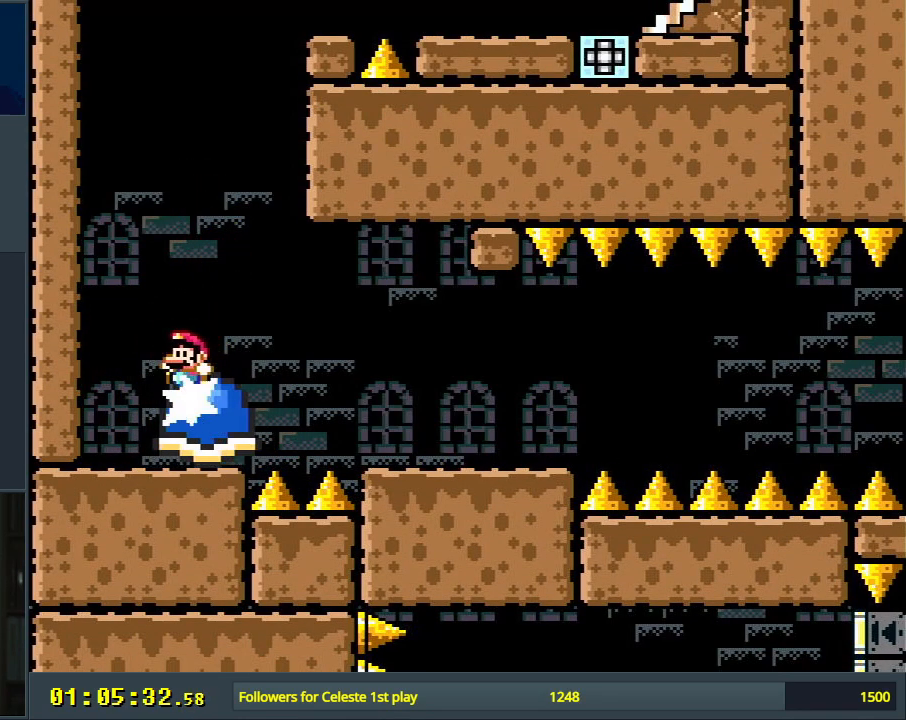
{"buttons": ["Y"], "events": [[233, "DPAD_RIGHT", "up"], [300, "DPAD_LEFT", "down"], [433, "DPAD_LEFT", "up"]]}
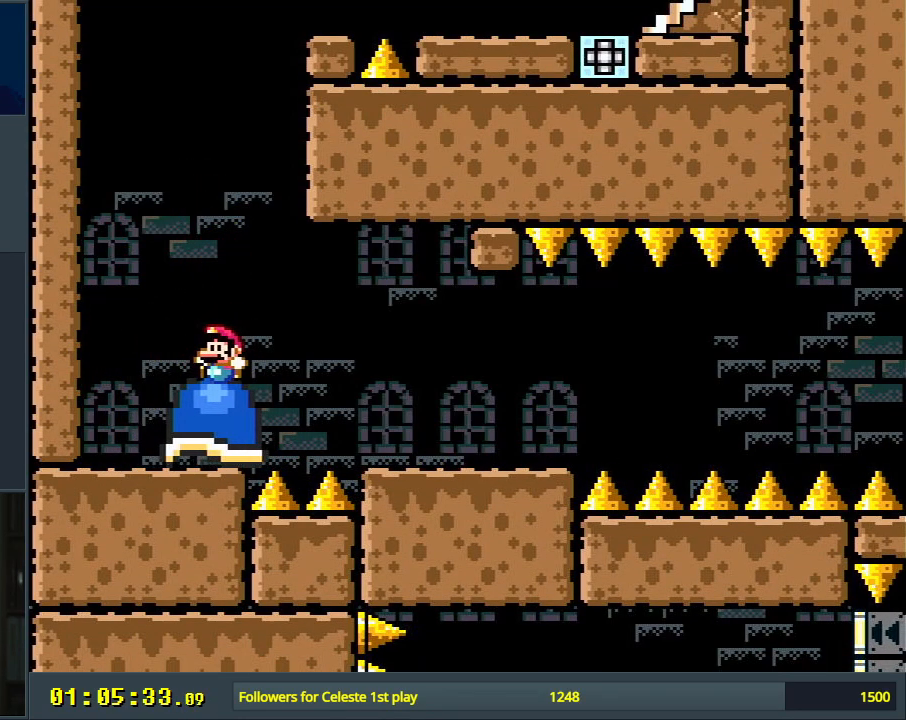
{"buttons": ["Y"], "events": [[50, "DPAD_RIGHT", "down"], [150, "DPAD_RIGHT", "up"]]}
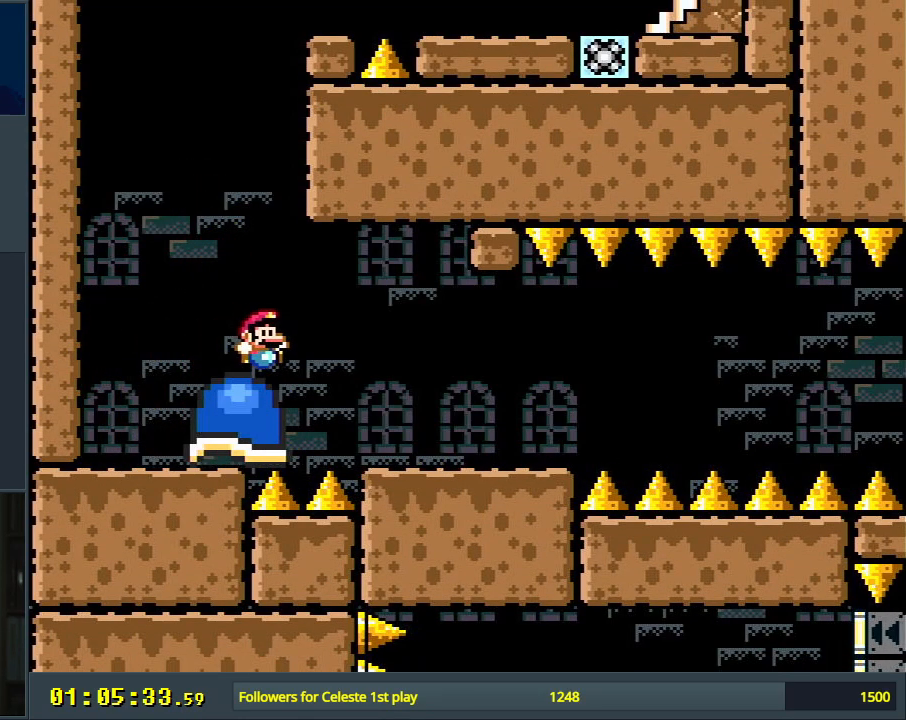
{"buttons": ["Y"], "events": [[100, "DPAD_LEFT", "down"], [183, "DPAD_LEFT", "up"], [250, "DPAD_RIGHT", "down"], [433, "DPAD_RIGHT", "up"]]}
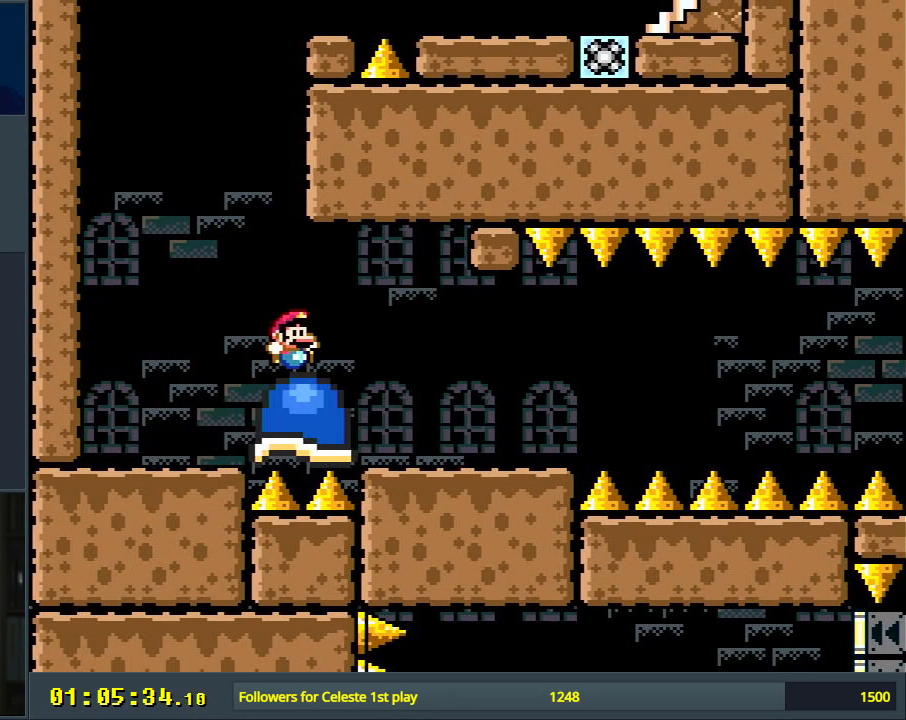
{"buttons": ["Y"], "events": [[200, "DPAD_LEFT", "down"], [233, "DPAD_LEFT", "up"], [417, "DPAD_RIGHT", "down"], [500, "DPAD_RIGHT", "up"]]}
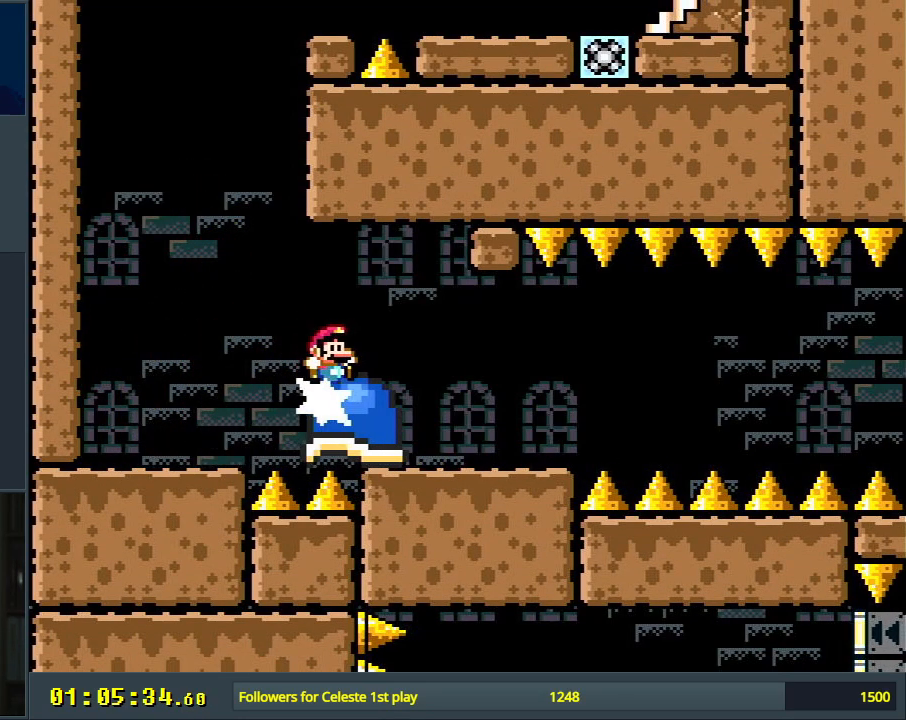
{"buttons": ["Y"], "events": []}
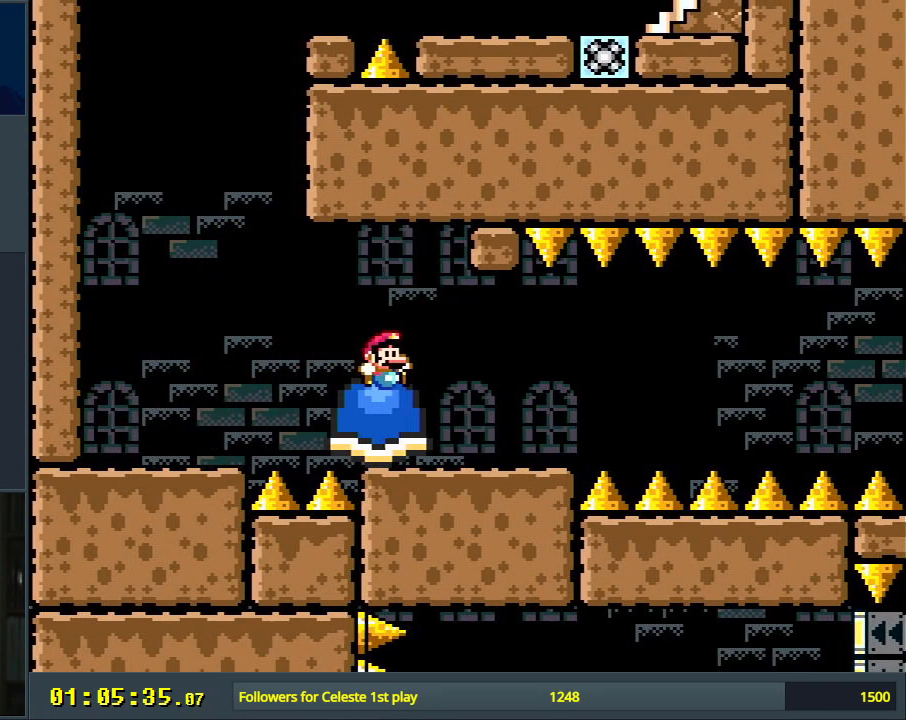
{"buttons": ["Y"], "events": [[217, "DPAD_RIGHT", "down"], [300, "DPAD_RIGHT", "up"]]}
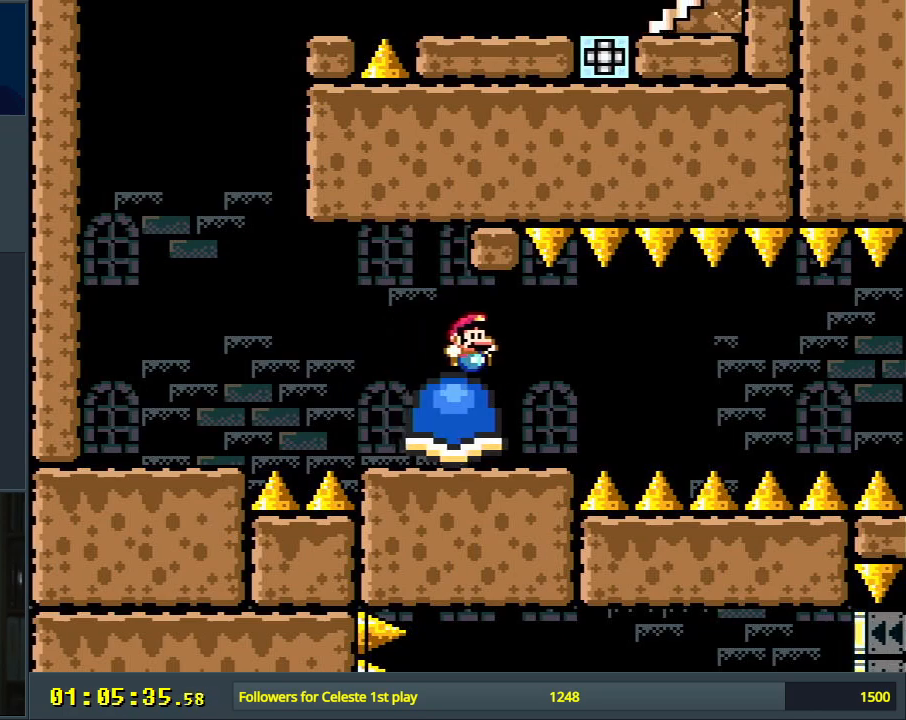
{"buttons": ["Y"], "events": []}
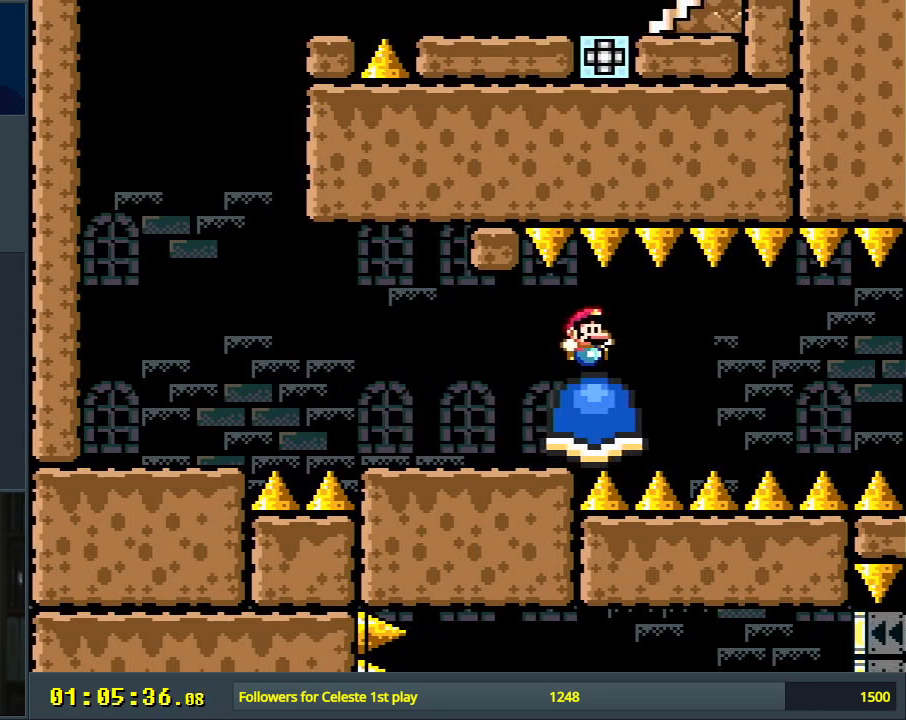
{"buttons": ["Y"], "events": [[50, "DPAD_RIGHT", "down"], [83, "DPAD_RIGHT", "up"]]}
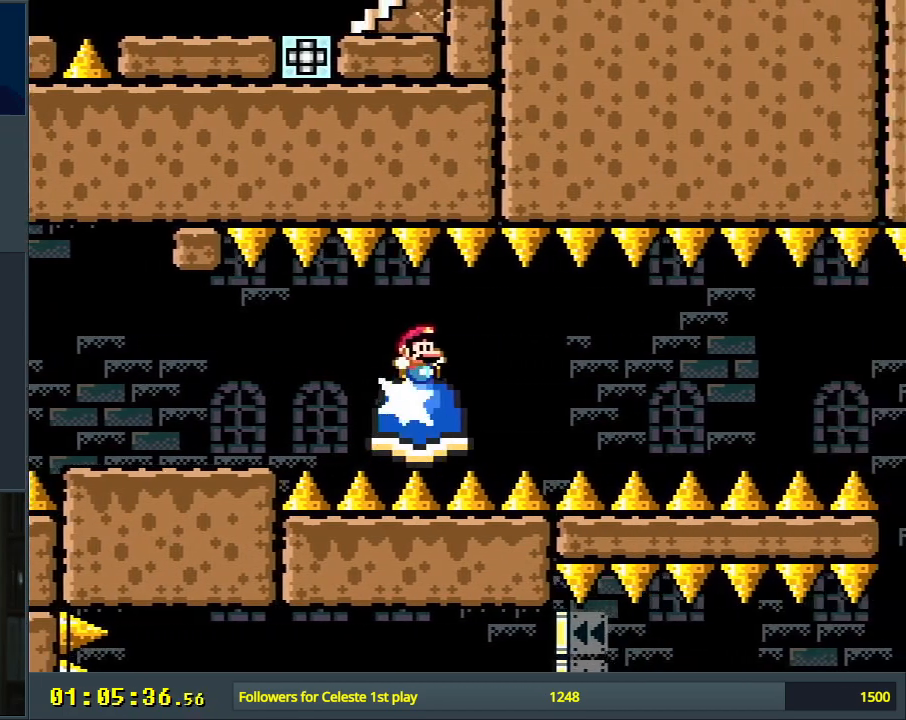
{"buttons": ["Y"], "events": []}
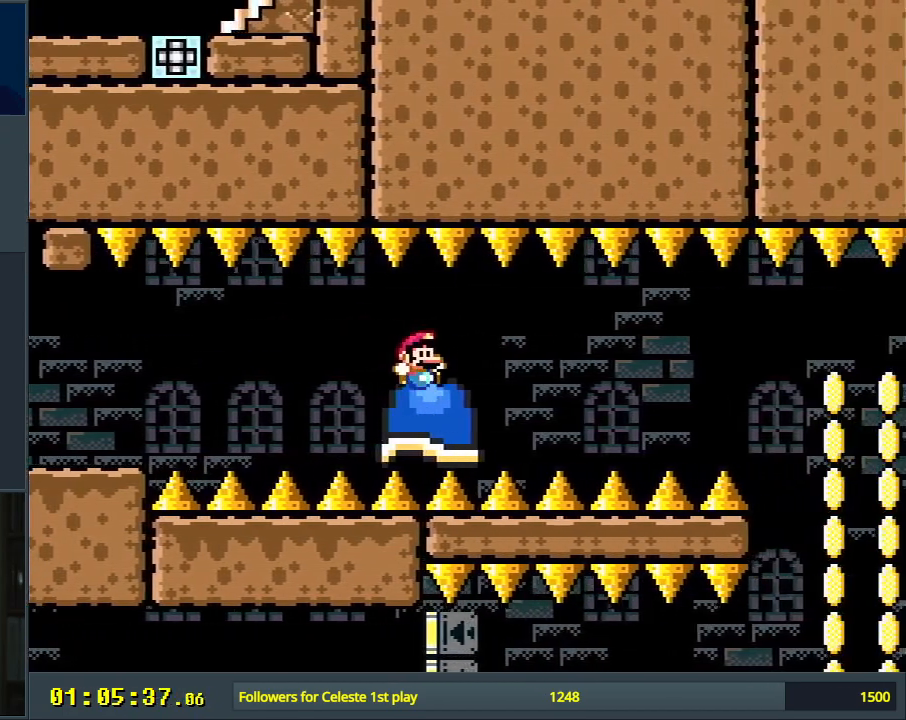
{"buttons": ["Y"], "events": []}
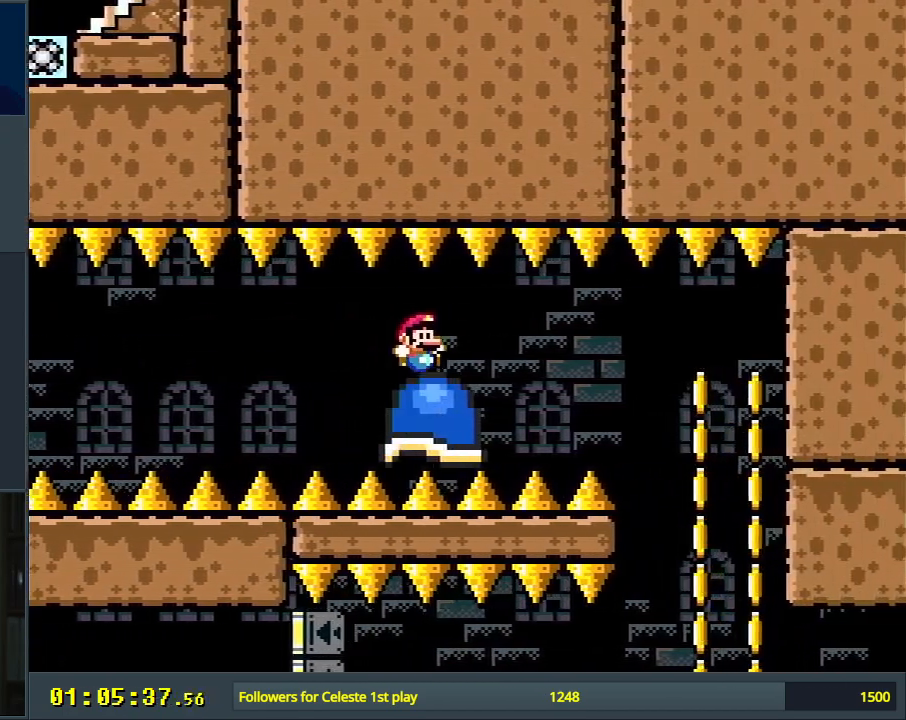
{"buttons": ["Y"], "events": []}
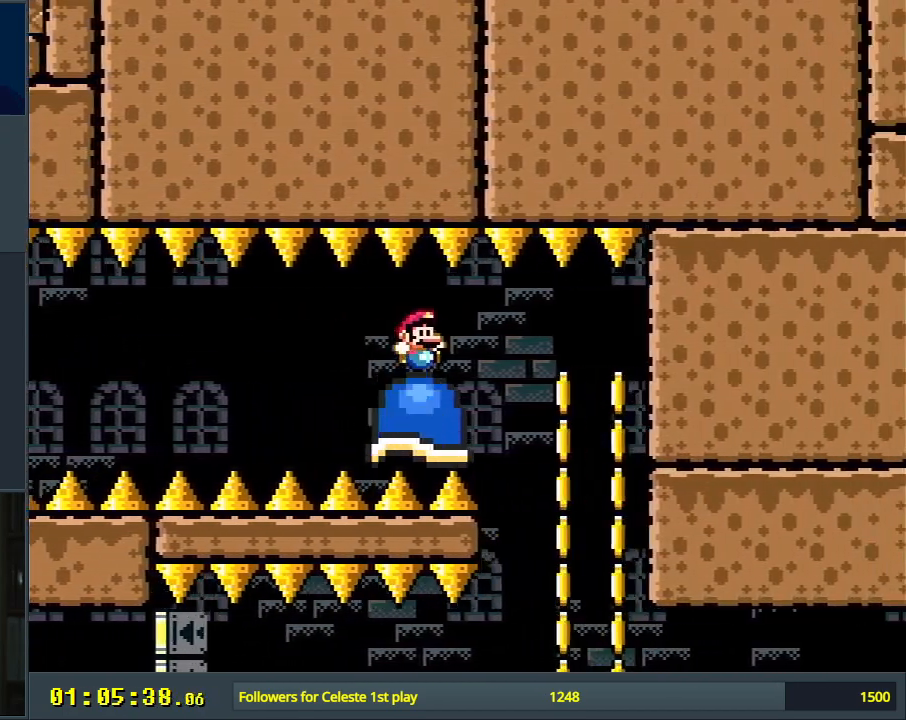
{"buttons": ["Y"], "events": []}